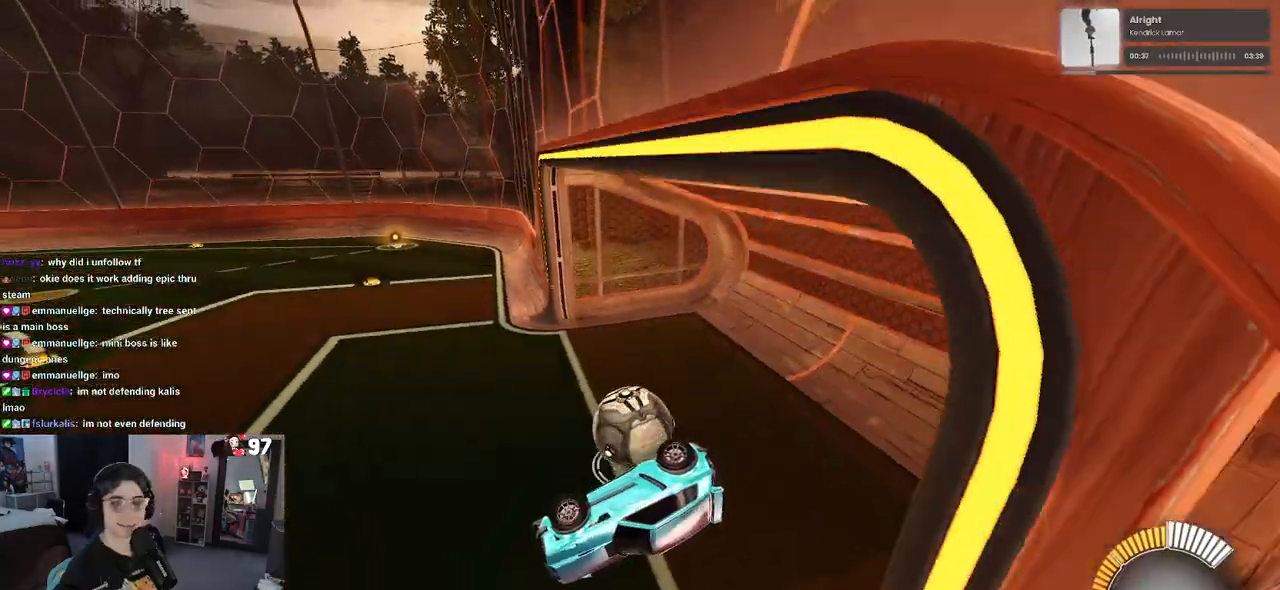
Gameplay with a controller (PlayStation layout); each line is a JSON object with the inputs held at the frame after it. "events" lists button and stick changes between this image and that frame as [ms after this image, input, new state], when the widget could be followed in between.
{"buttons": [], "left_stick": "center", "right_stick": "center", "events": [[50, "START", "down"], [200, "R2", "down"], [200, "START", "up"], [400, "R2", "up"]]}
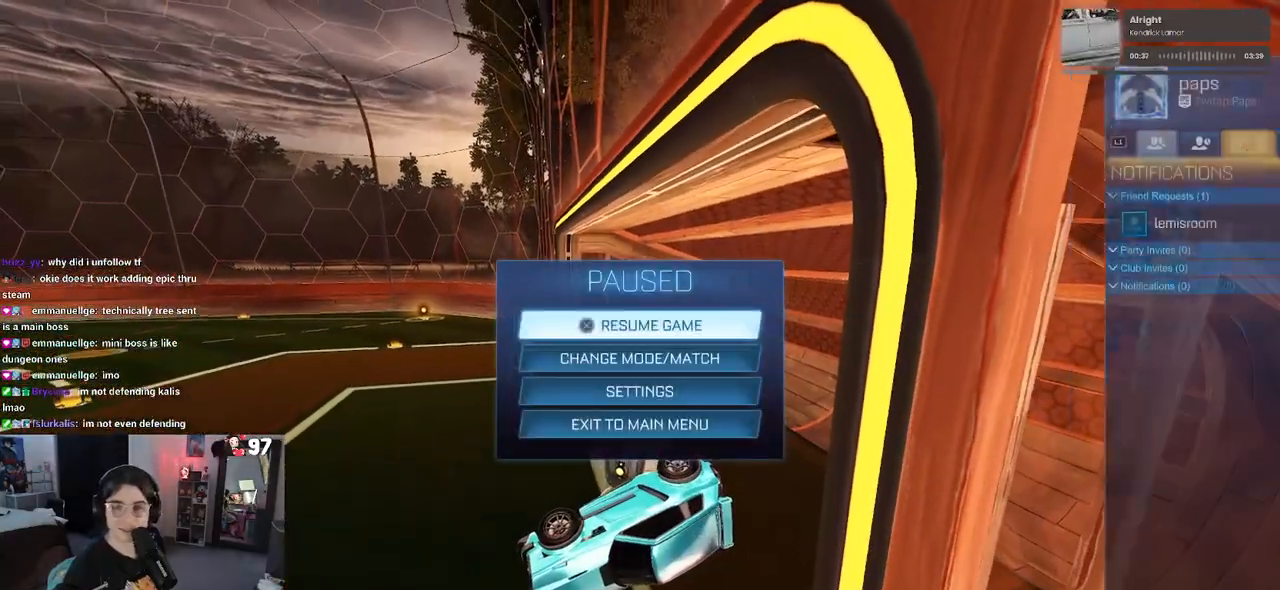
{"buttons": [], "left_stick": "center", "right_stick": "center", "events": []}
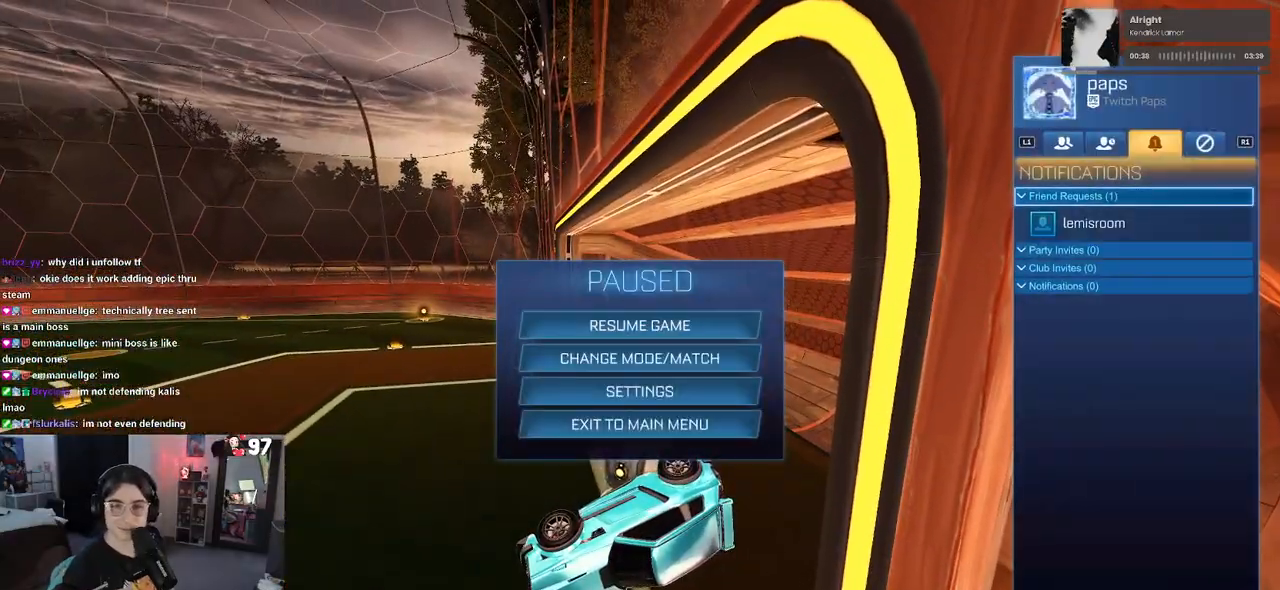
{"buttons": [], "left_stick": "center", "right_stick": "center", "events": []}
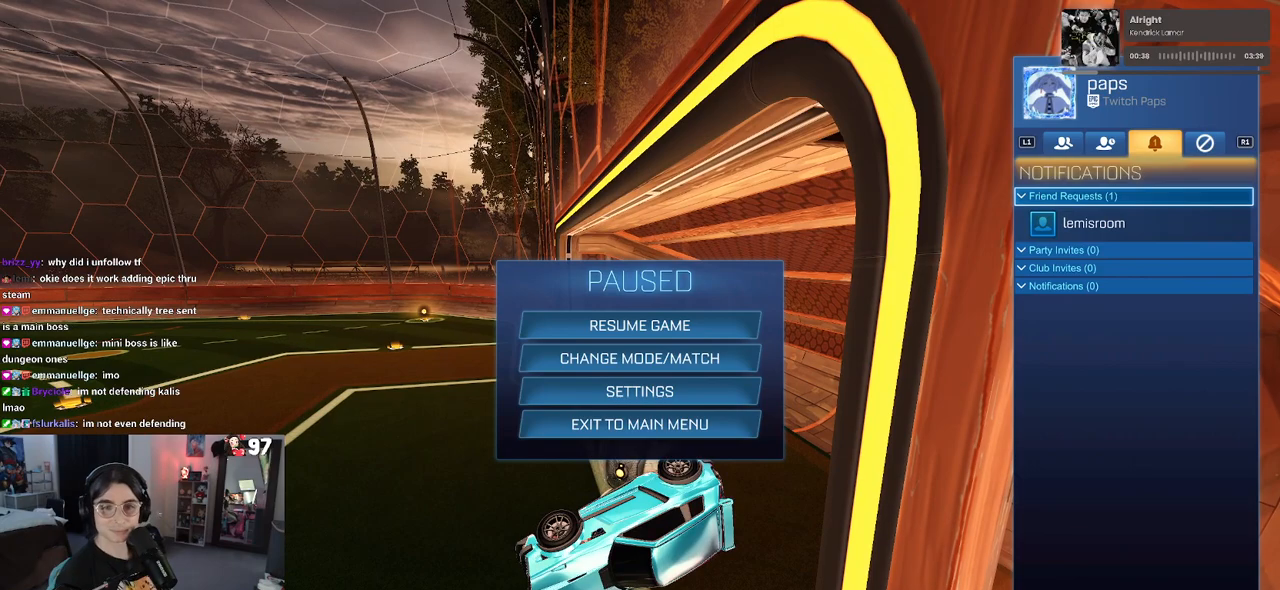
{"buttons": [], "left_stick": "center", "right_stick": "center", "events": [[350, "R1", "down"], [433, "R1", "up"]]}
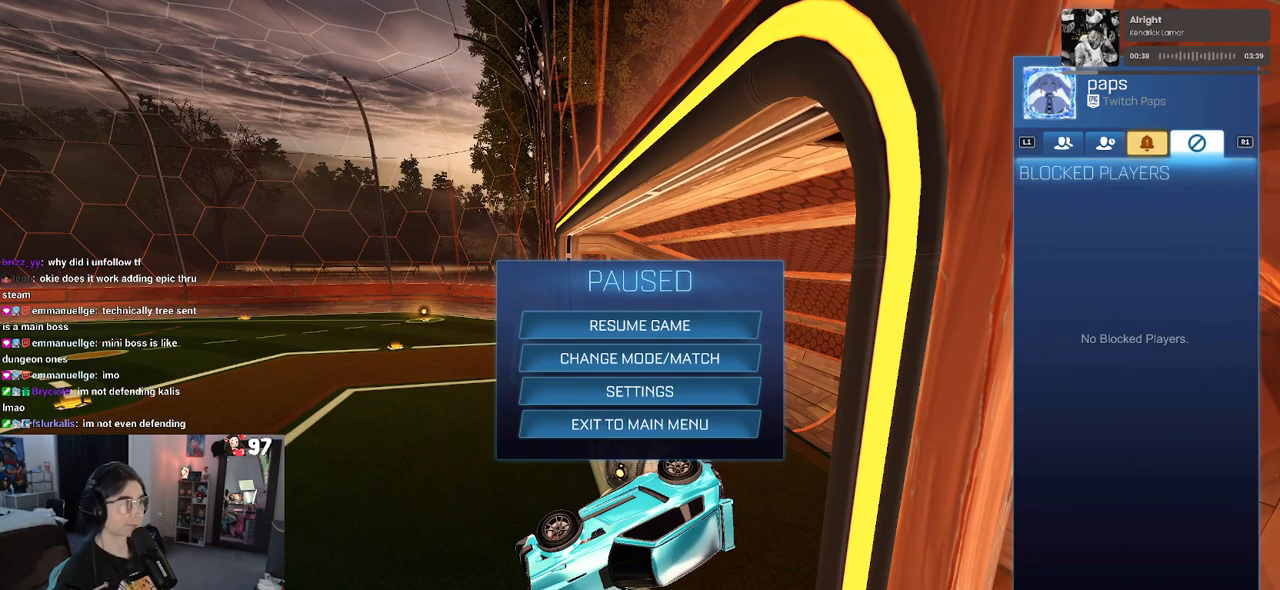
{"buttons": ["L1"], "left_stick": "center", "right_stick": "center", "events": [[417, "L1", "down"]]}
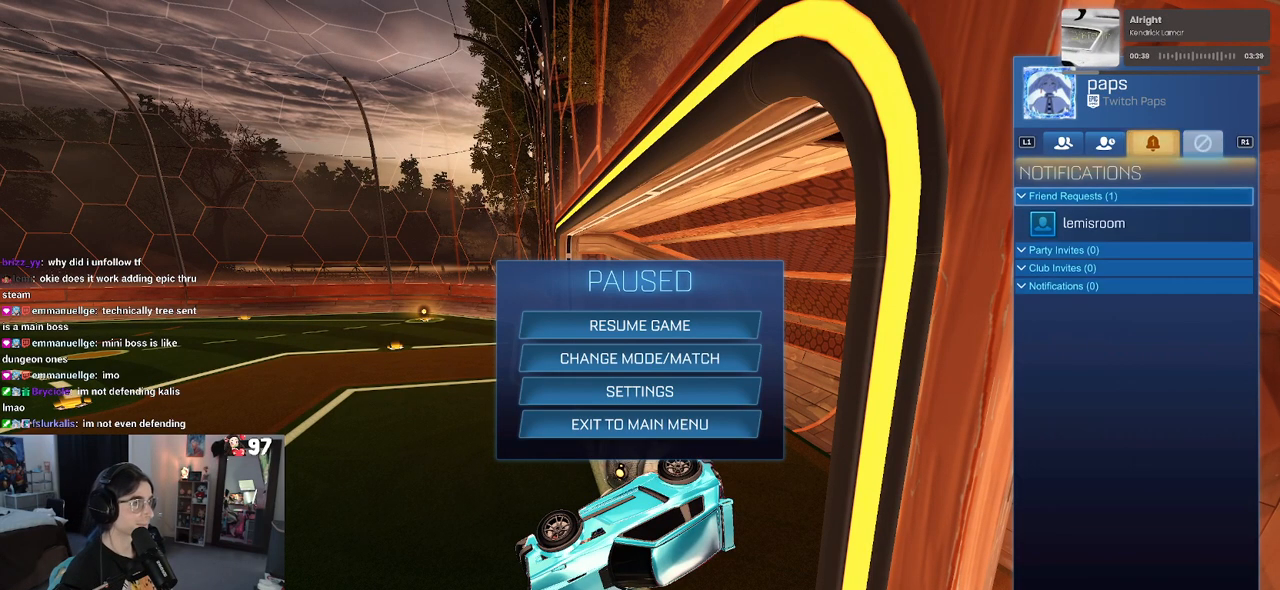
{"buttons": ["CROSS"], "left_stick": "center", "right_stick": "center", "events": [[100, "L1", "up"], [283, "DPAD_DOWN", "down"], [367, "DPAD_DOWN", "up"], [400, "CROSS", "down"]]}
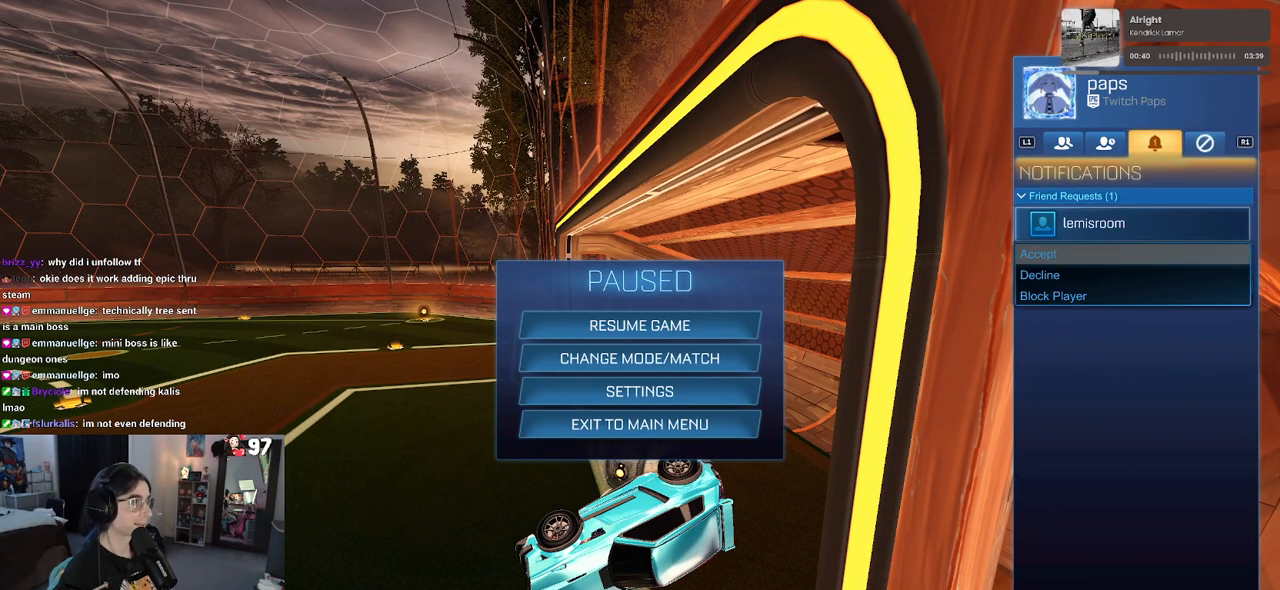
{"buttons": ["L1"], "left_stick": "center", "right_stick": "center", "events": [[17, "CROSS", "up"], [100, "CROSS", "down"], [200, "CROSS", "up"], [400, "L1", "down"]]}
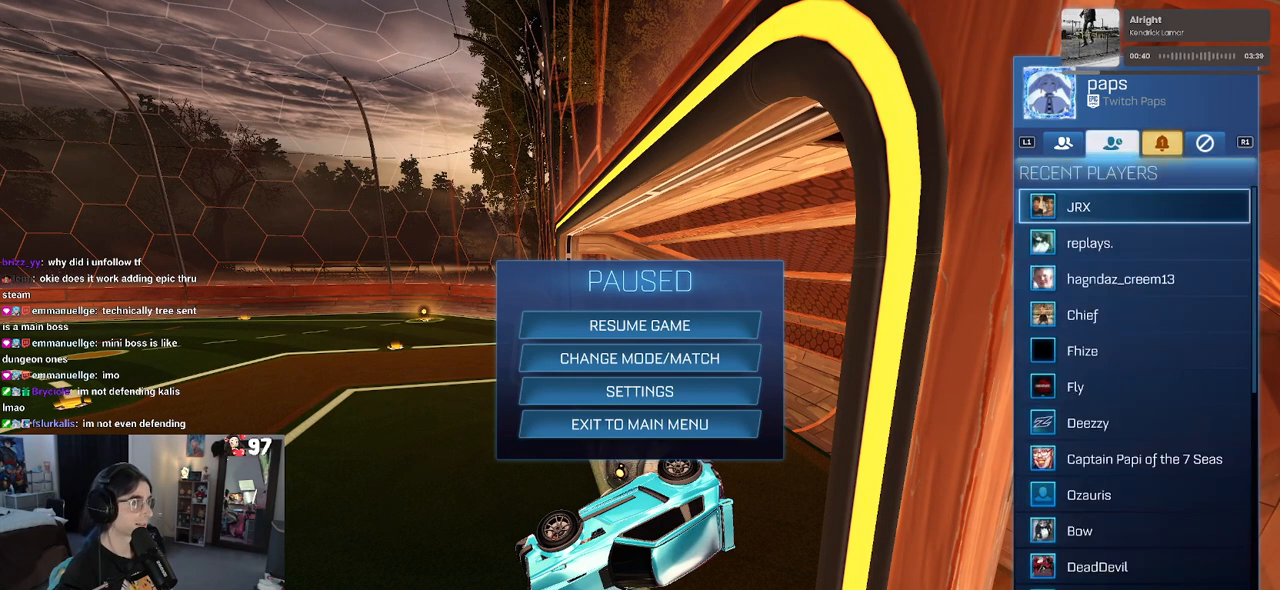
{"buttons": [], "left_stick": "center", "right_stick": "center", "events": [[50, "L1", "up"], [150, "L1", "down"], [300, "L1", "up"]]}
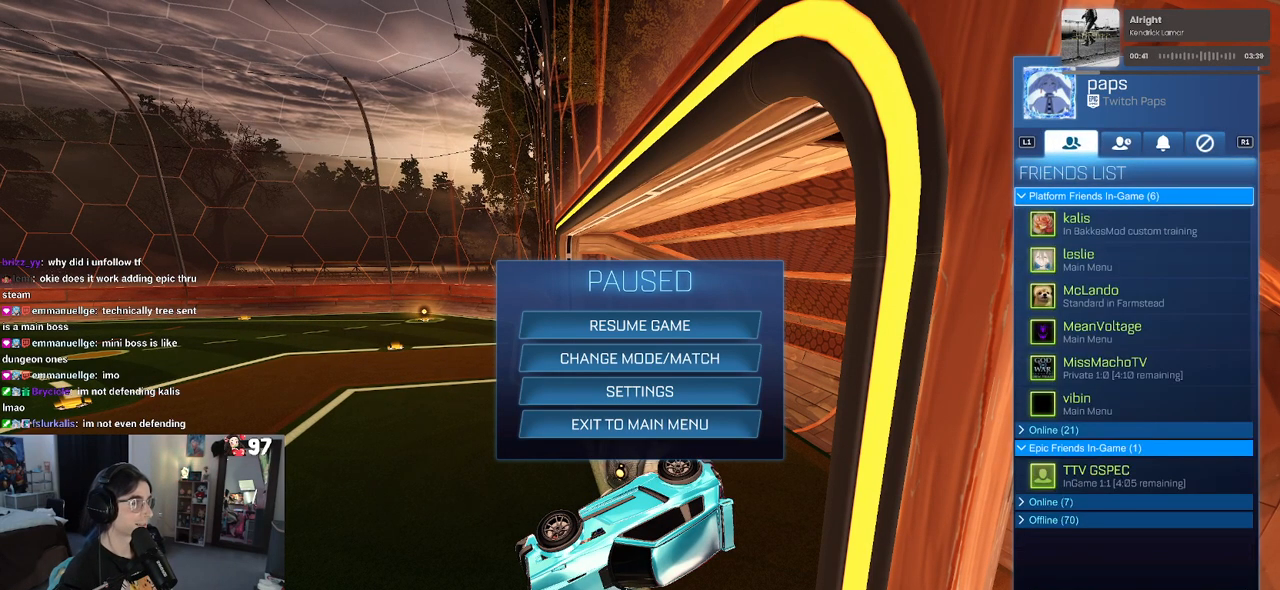
{"buttons": [], "left_stick": "center", "right_stick": "center", "events": [[100, "DPAD_DOWN", "down"], [367, "DPAD_DOWN", "up"]]}
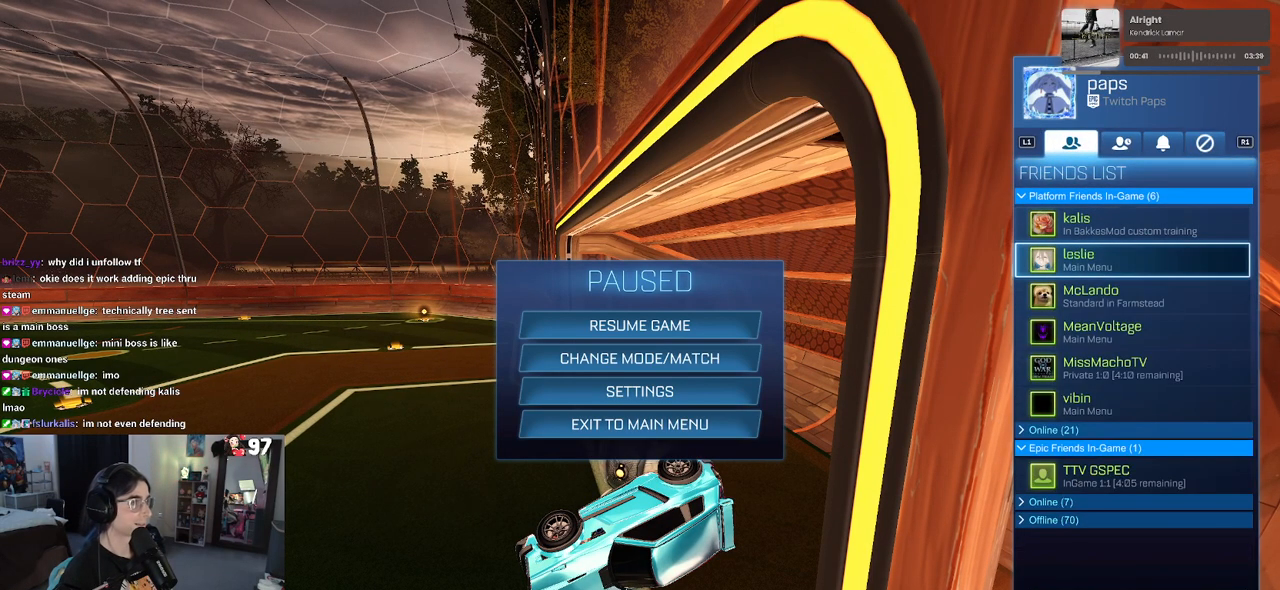
{"buttons": [], "left_stick": "center", "right_stick": "center", "events": [[100, "DPAD_UP", "down"], [233, "DPAD_UP", "up"]]}
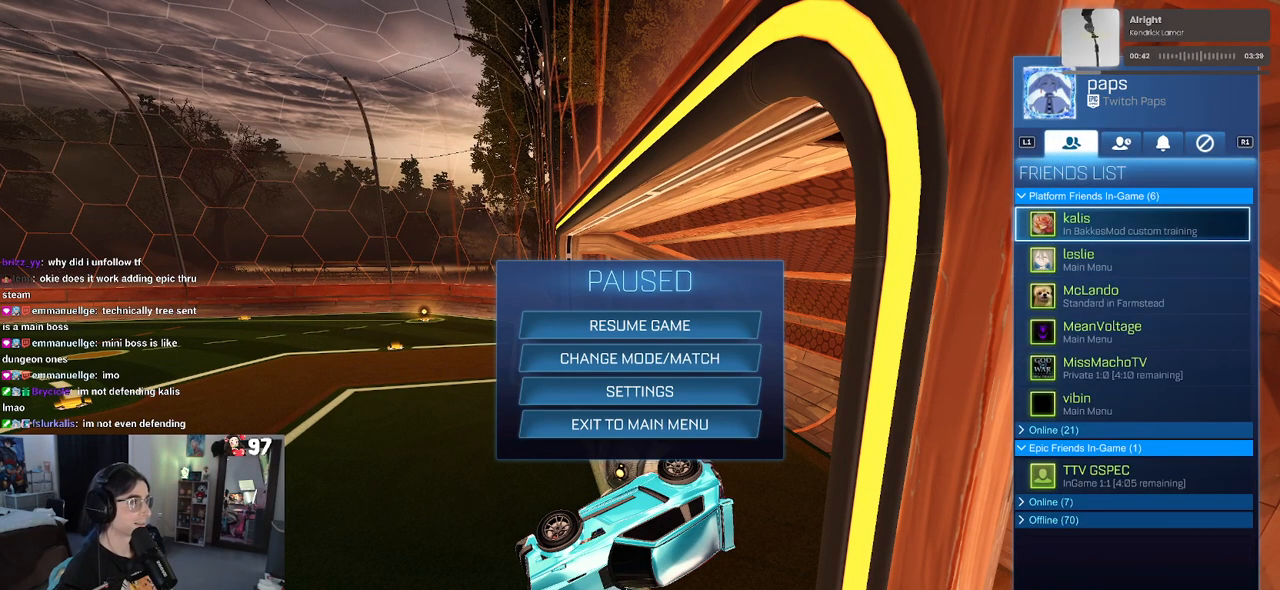
{"buttons": ["DPAD_DOWN"], "left_stick": "center", "right_stick": "center", "events": [[150, "DPAD_DOWN", "down"]]}
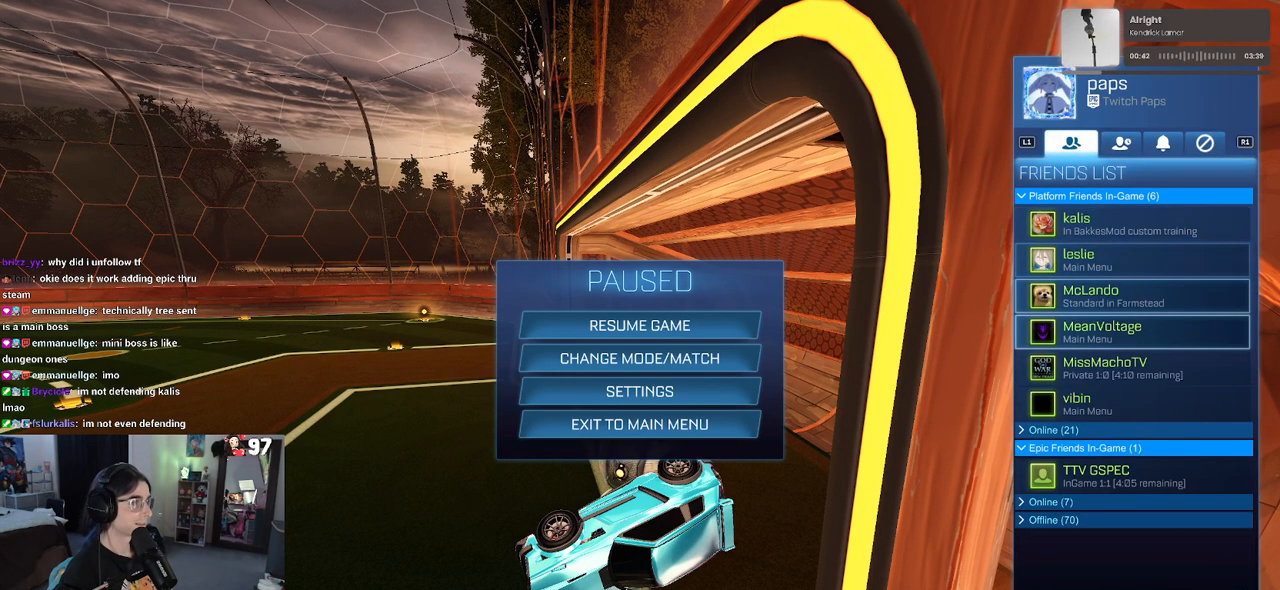
{"buttons": [], "left_stick": "center", "right_stick": "center", "events": [[33, "DPAD_DOWN", "up"], [183, "DPAD_UP", "down"], [250, "DPAD_UP", "up"], [333, "DPAD_UP", "down"], [433, "DPAD_UP", "up"]]}
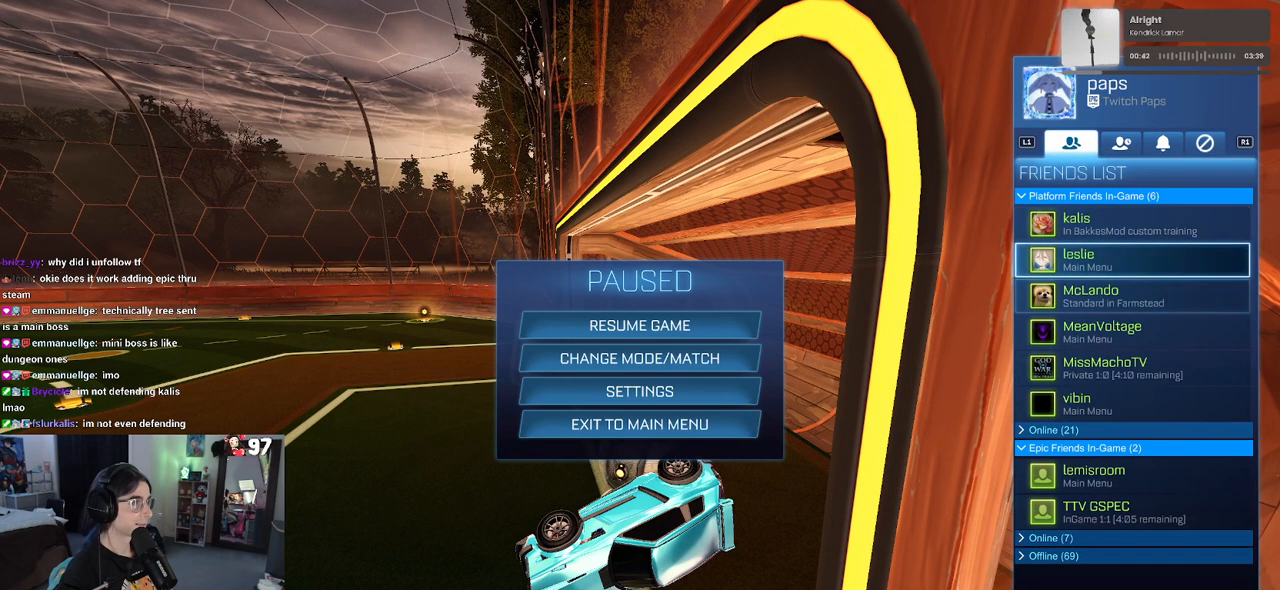
{"buttons": ["DPAD_DOWN"], "left_stick": "center", "right_stick": "center", "events": [[17, "DPAD_UP", "down"], [83, "DPAD_UP", "up"], [100, "CROSS", "down"], [200, "CROSS", "up"], [267, "CROSS", "down"], [350, "CROSS", "up"], [467, "DPAD_DOWN", "down"]]}
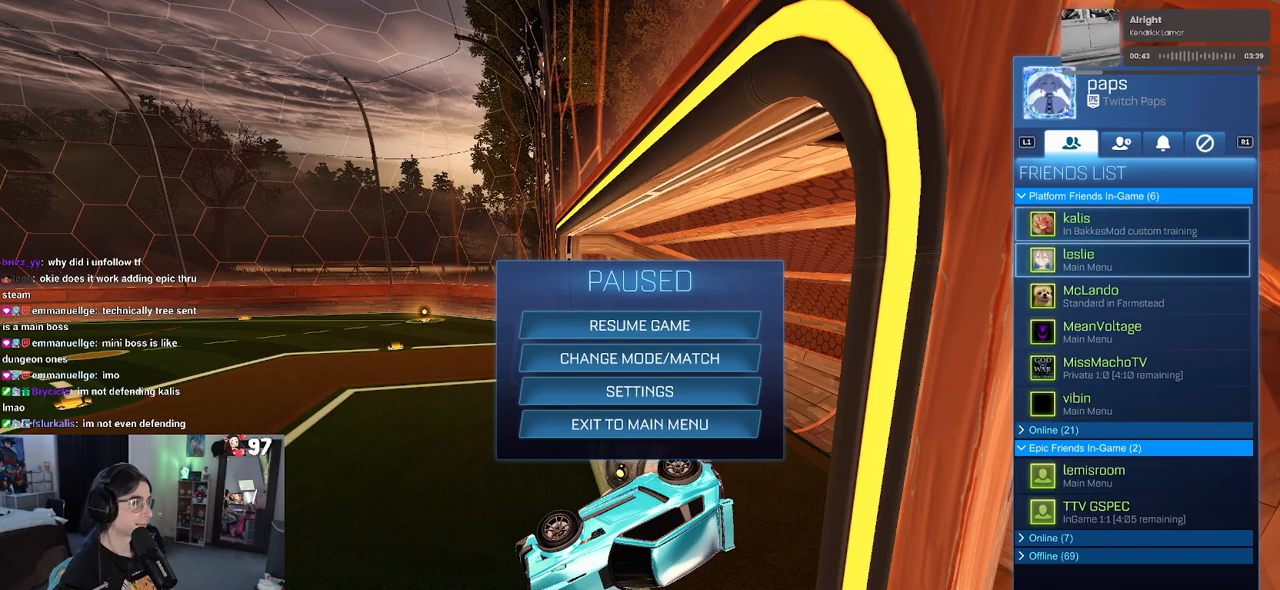
{"buttons": ["DPAD_DOWN"], "left_stick": "center", "right_stick": "center", "events": []}
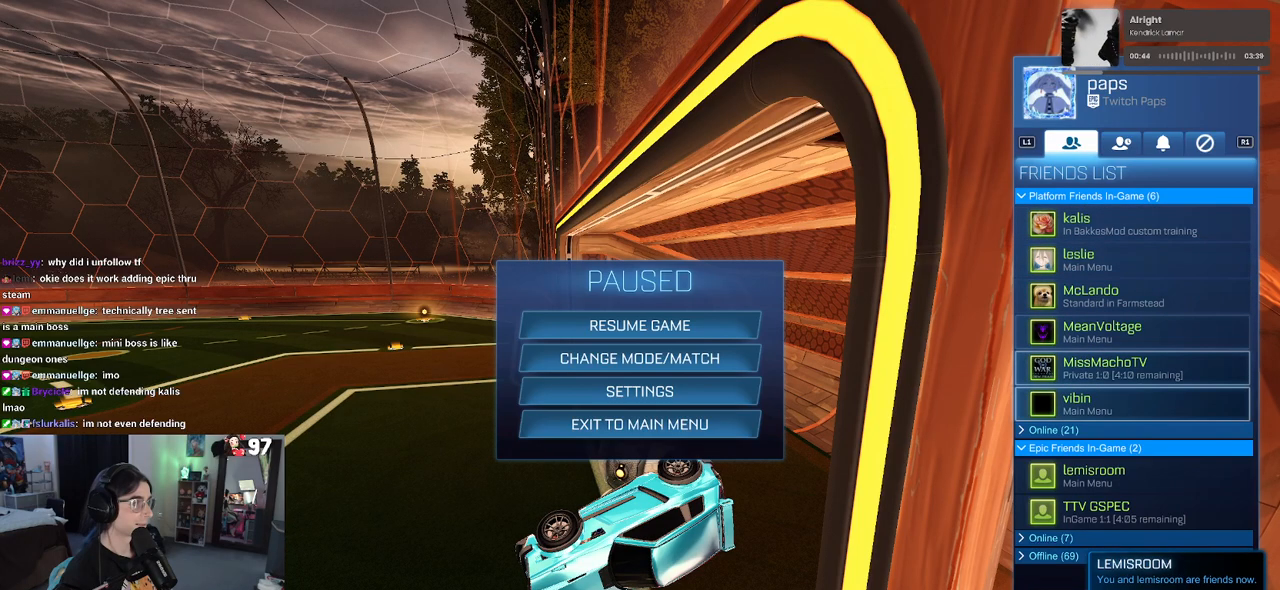
{"buttons": [], "left_stick": "center", "right_stick": "center", "events": [[183, "DPAD_DOWN", "up"], [400, "DPAD_DOWN", "down"], [483, "DPAD_DOWN", "up"]]}
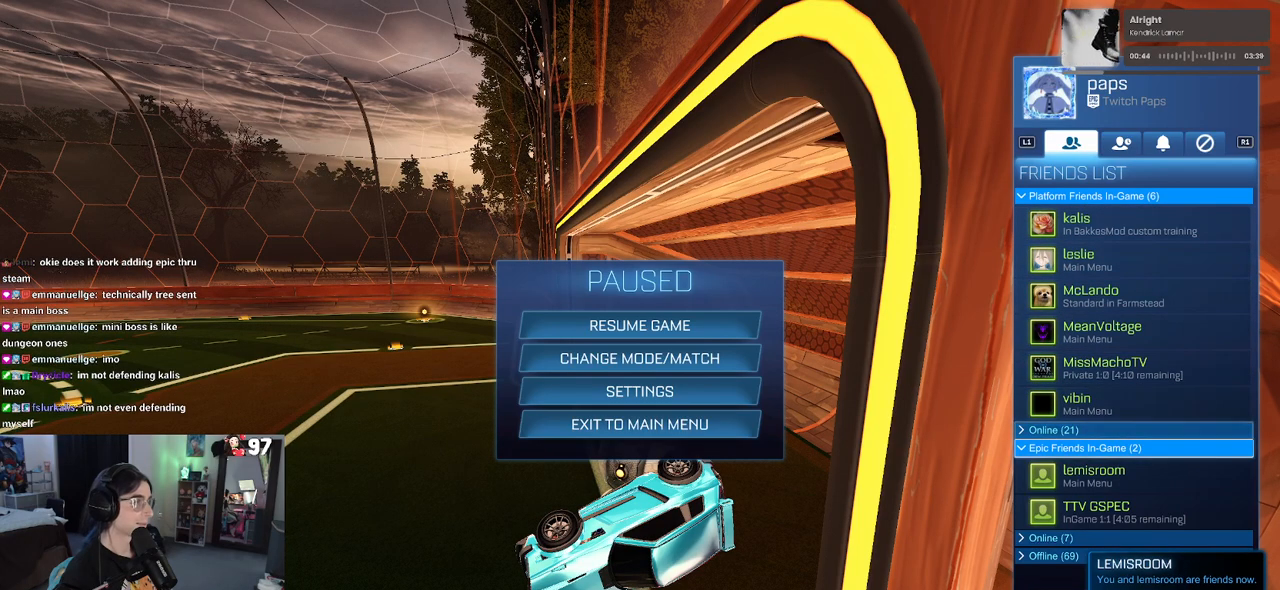
{"buttons": ["CROSS"], "left_stick": "center", "right_stick": "center", "events": [[133, "CROSS", "down"], [233, "CROSS", "up"], [500, "CROSS", "down"]]}
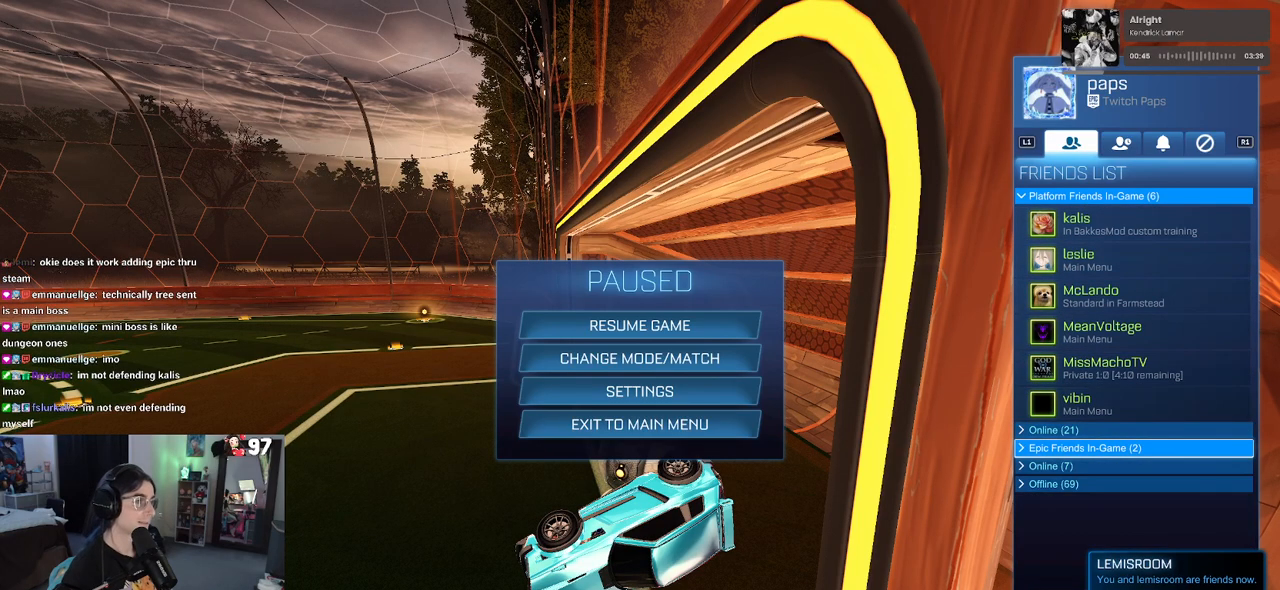
{"buttons": ["CROSS"], "left_stick": "center", "right_stick": "center", "events": [[117, "CROSS", "up"], [183, "DPAD_DOWN", "down"], [267, "CROSS", "down"], [267, "DPAD_DOWN", "up"], [383, "CROSS", "up"], [483, "CROSS", "down"]]}
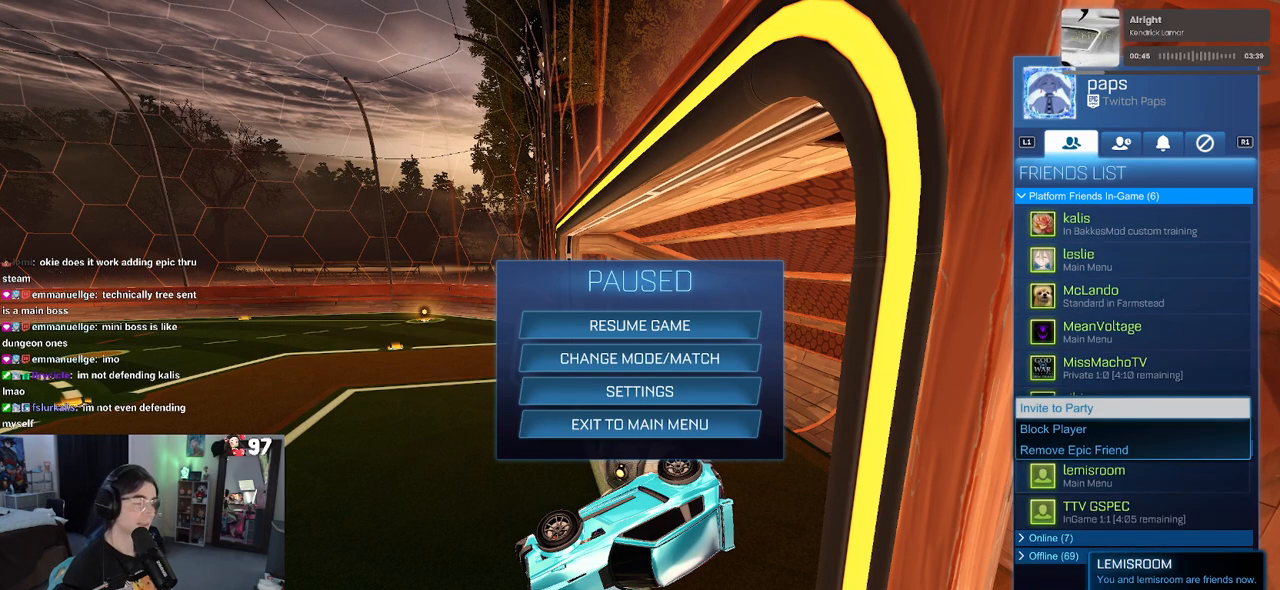
{"buttons": ["CIRCLE"], "left_stick": "center", "right_stick": "center", "events": [[67, "CROSS", "up"], [217, "CIRCLE", "down"], [333, "CIRCLE", "up"], [400, "CIRCLE", "down"]]}
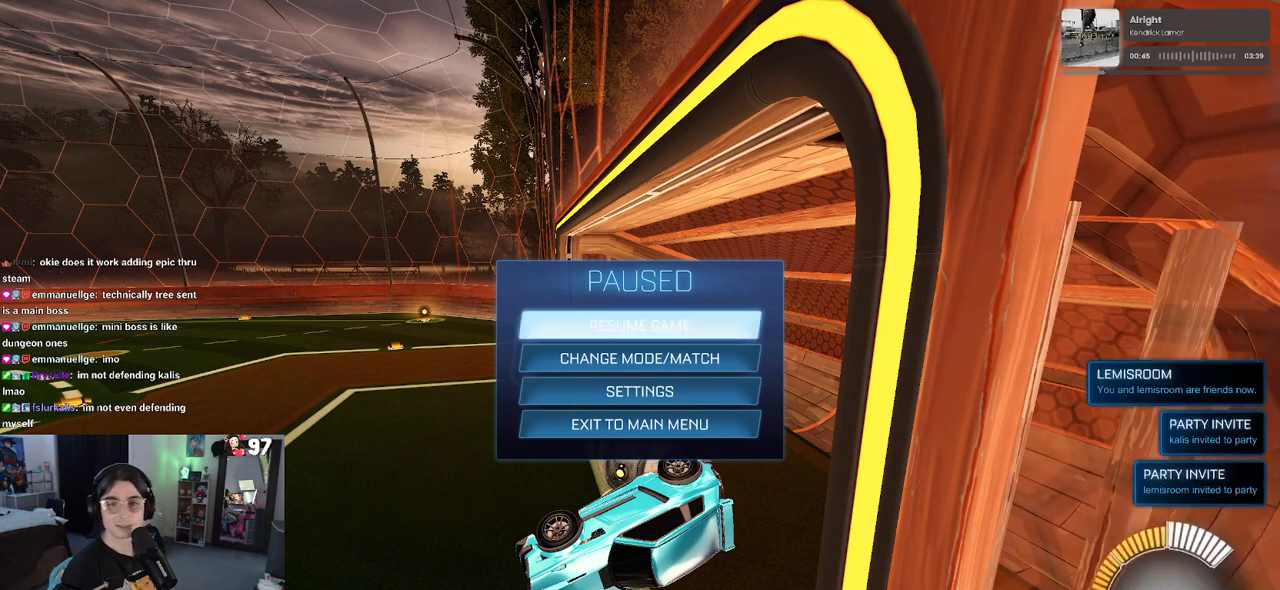
{"buttons": [], "left_stick": "center", "right_stick": "center", "events": [[17, "CIRCLE", "up"], [83, "CIRCLE", "down"], [200, "CIRCLE", "up"]]}
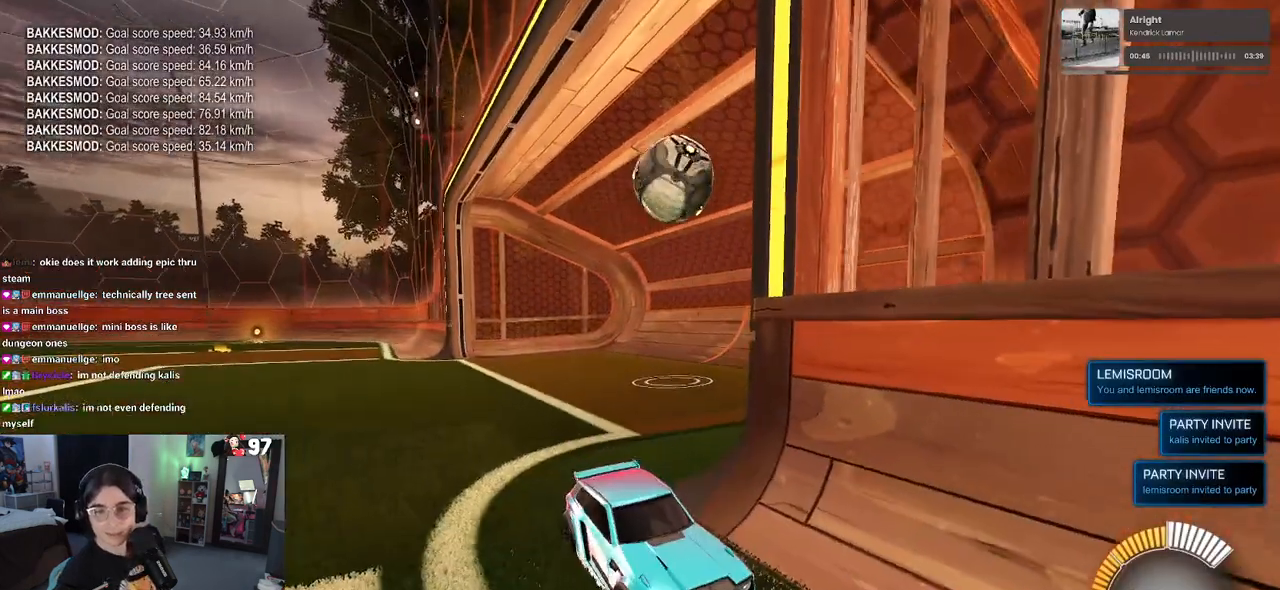
{"buttons": [], "left_stick": "center", "right_stick": "center", "events": []}
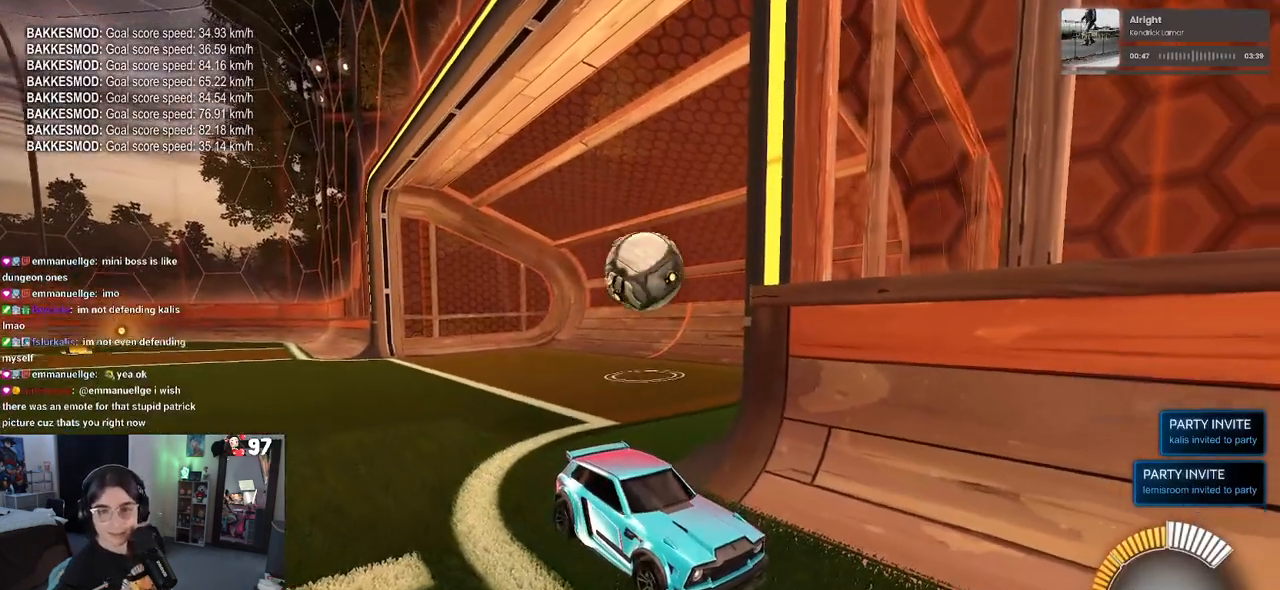
{"buttons": ["R3"], "left_stick": "center", "right_stick": "up-right", "events": [[433, "R3", "down"], [500, "right_stick", "up-right"]]}
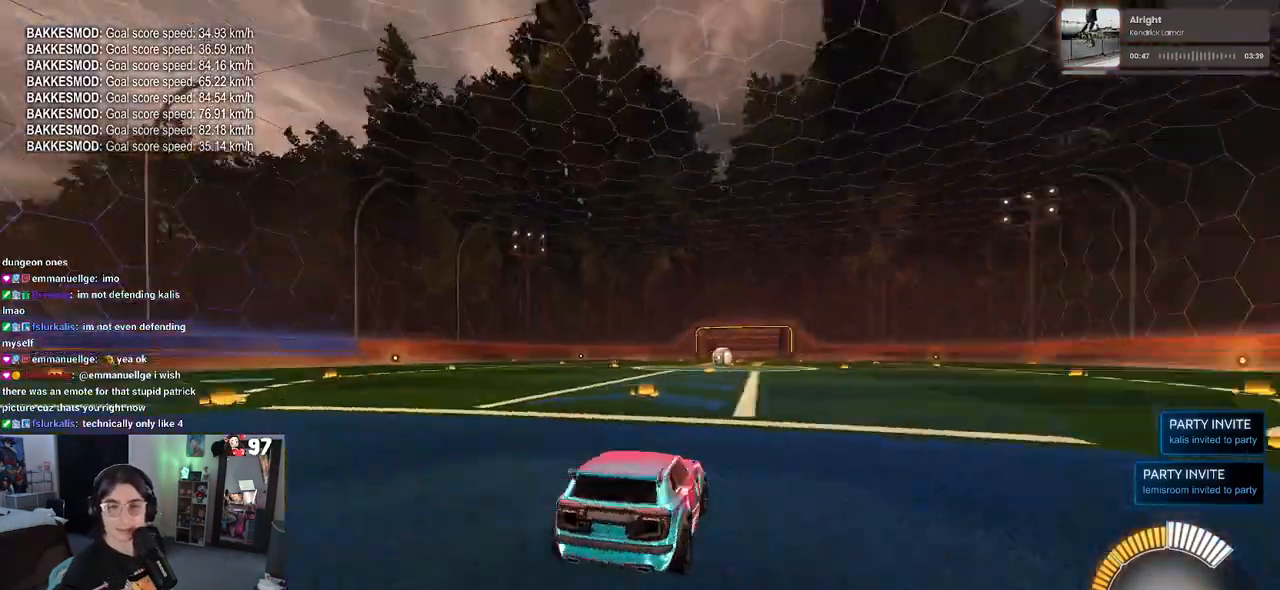
{"buttons": [], "left_stick": "center", "right_stick": "center", "events": [[17, "R3", "up"], [117, "right_stick", "center"]]}
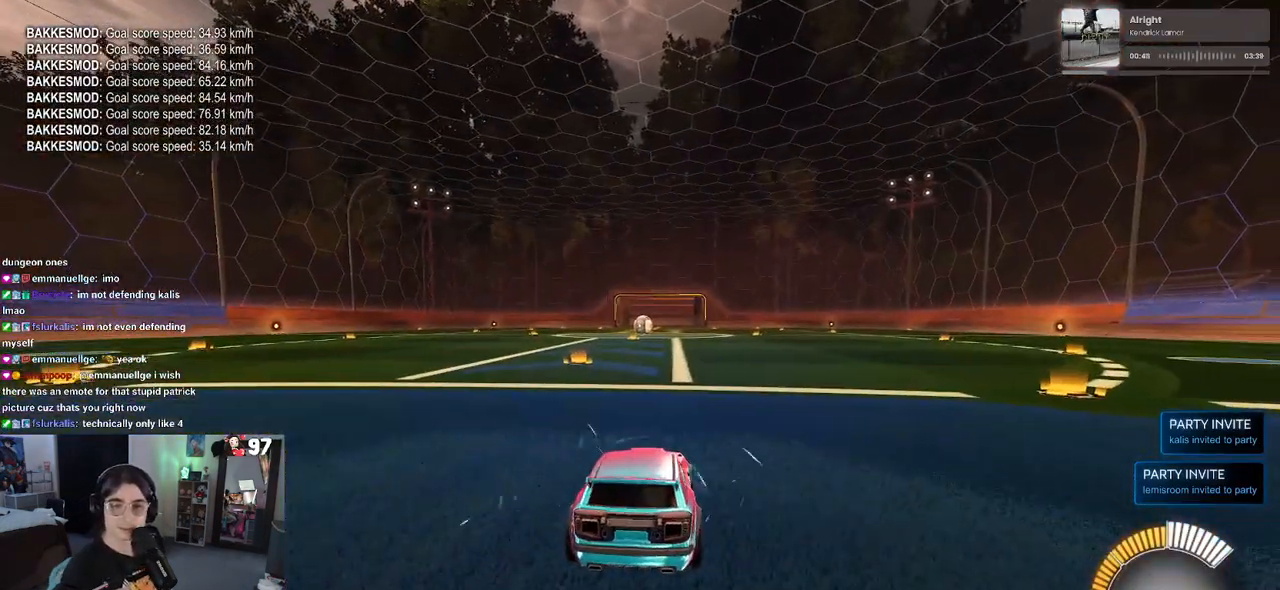
{"buttons": ["R2"], "left_stick": "center", "right_stick": "center", "events": [[133, "R2", "down"]]}
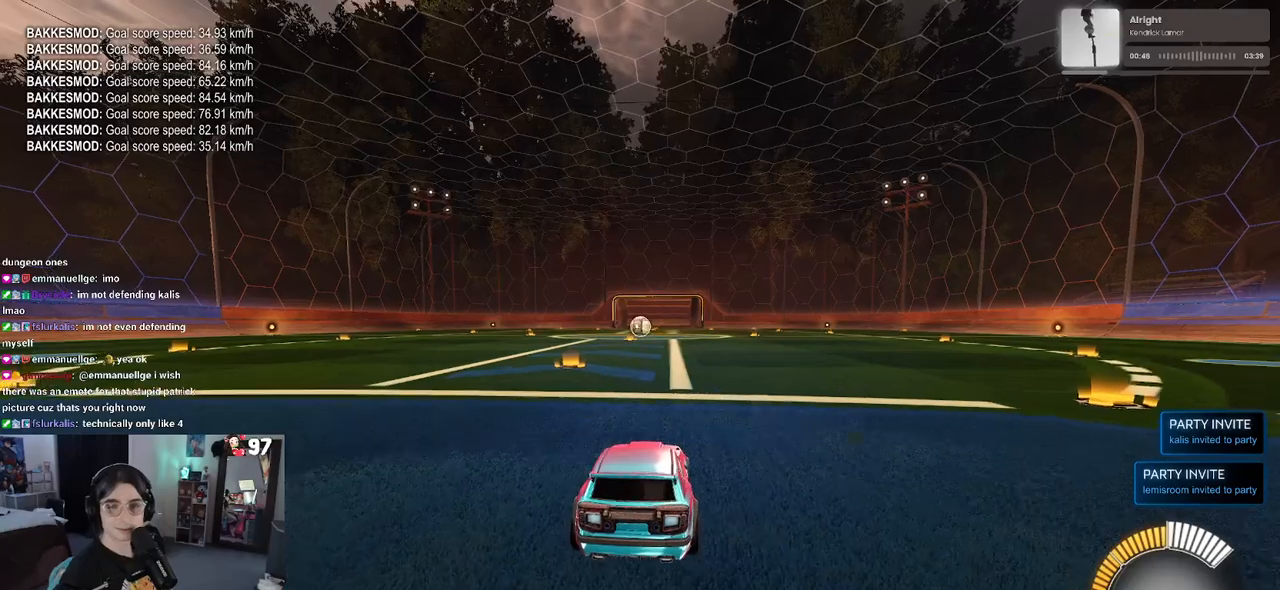
{"buttons": ["R2"], "left_stick": "center", "right_stick": "center", "events": [[200, "left_stick", "right"], [417, "left_stick", "center"]]}
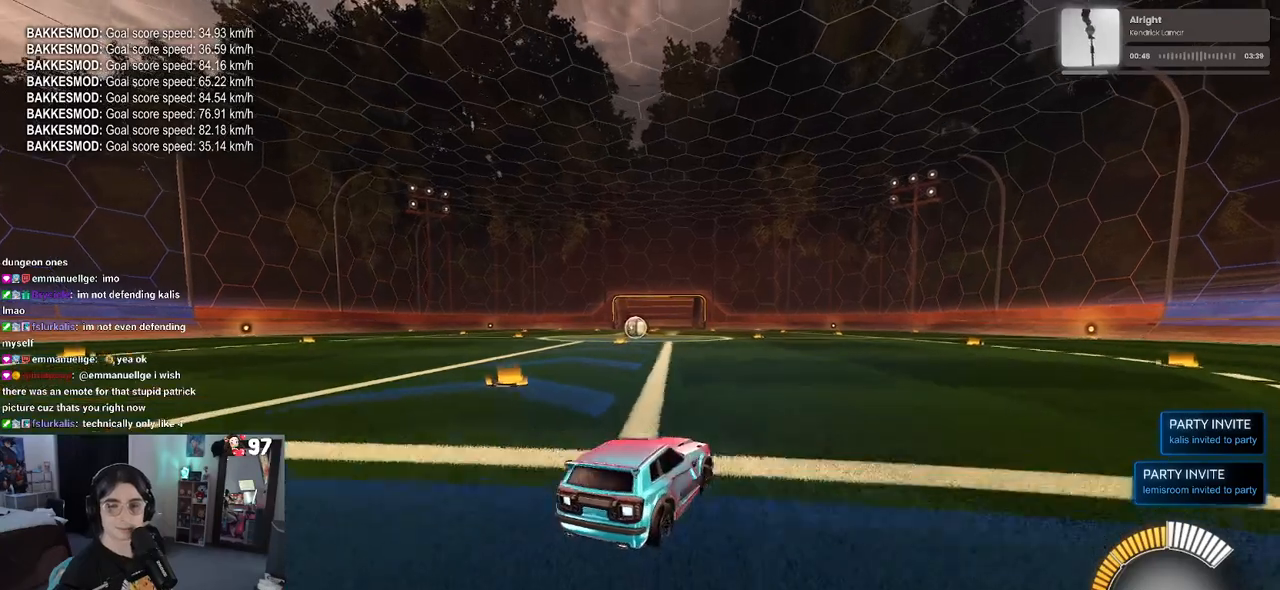
{"buttons": ["R2"], "left_stick": "center", "right_stick": "center", "events": [[133, "CROSS", "down"], [150, "left_stick", "up"], [200, "CROSS", "up"], [200, "R1", "down"], [350, "left_stick", "center"], [433, "R1", "up"]]}
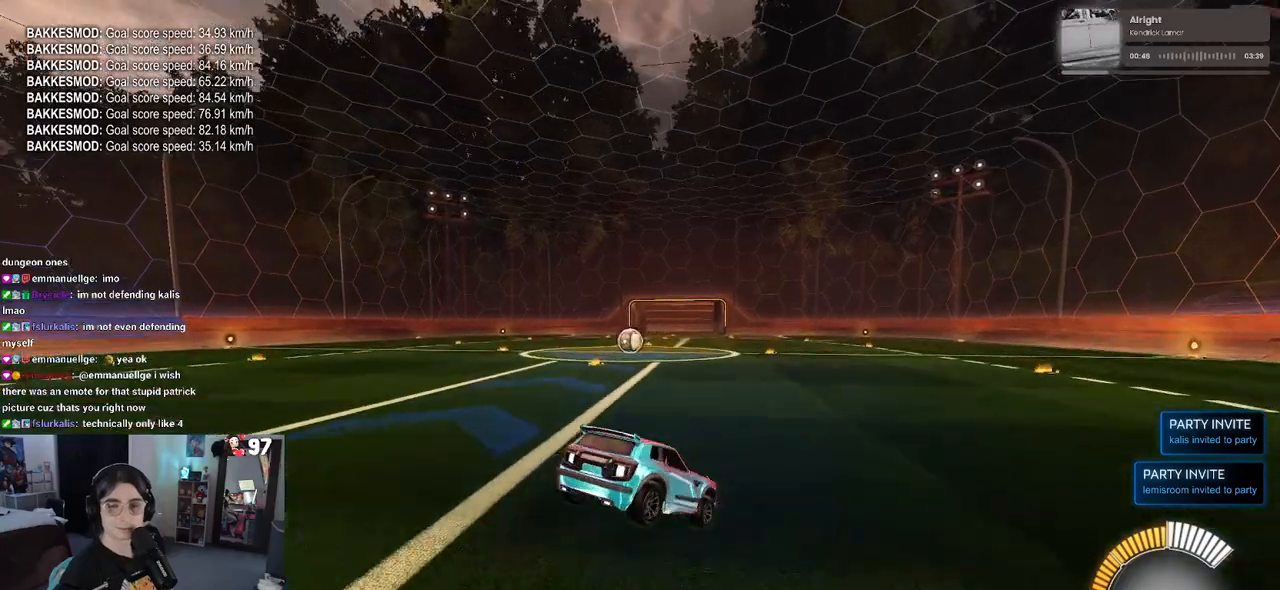
{"buttons": ["R2"], "left_stick": "center", "right_stick": "center", "events": [[167, "left_stick", "down-left"], [267, "left_stick", "left"], [450, "left_stick", "center"]]}
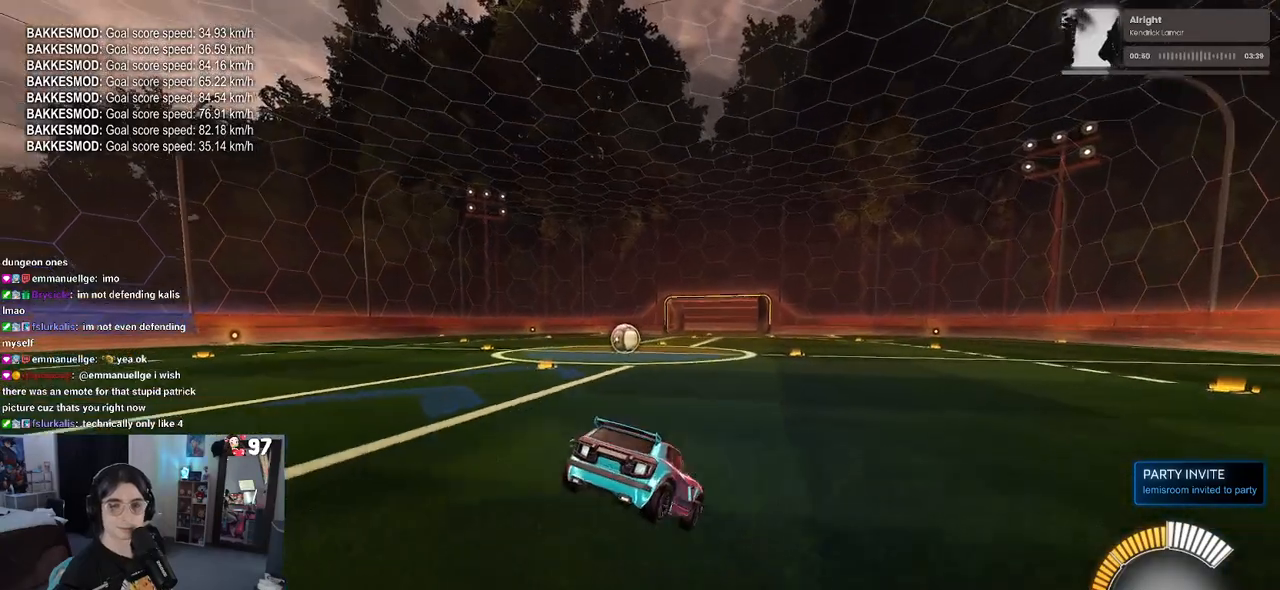
{"buttons": ["R2"], "left_stick": "down", "right_stick": "center", "events": [[17, "left_stick", "up"], [150, "CROSS", "down"], [200, "CROSS", "up"], [217, "left_stick", "down"]]}
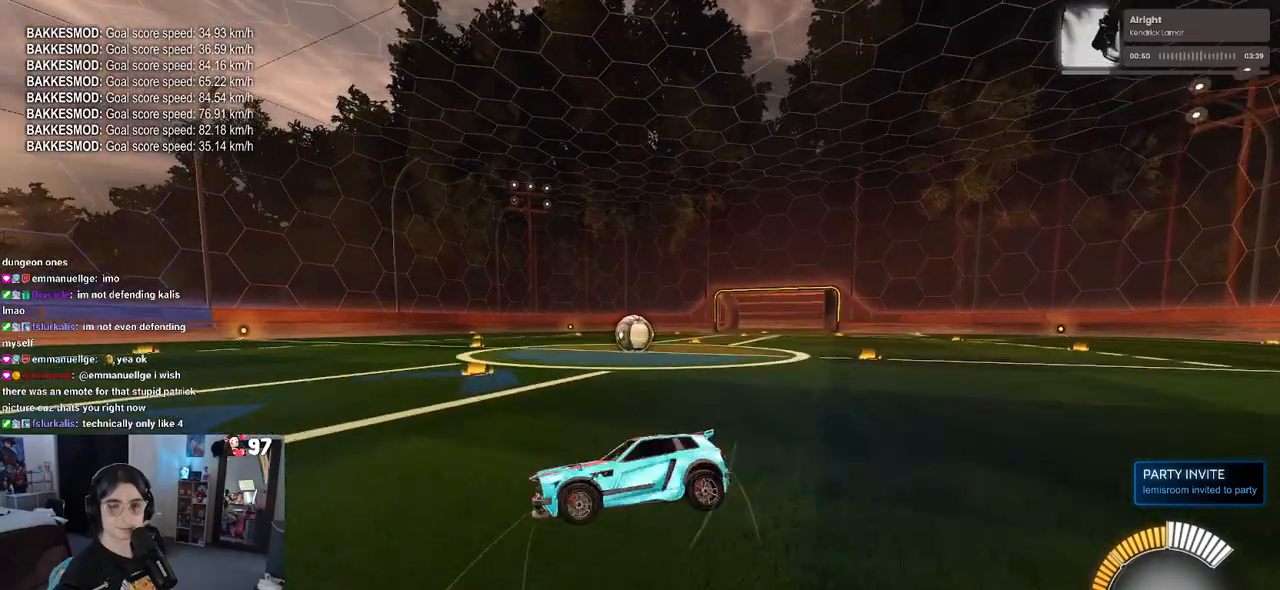
{"buttons": ["R2"], "left_stick": "down", "right_stick": "center", "events": [[433, "CROSS", "down"], [500, "CROSS", "up"]]}
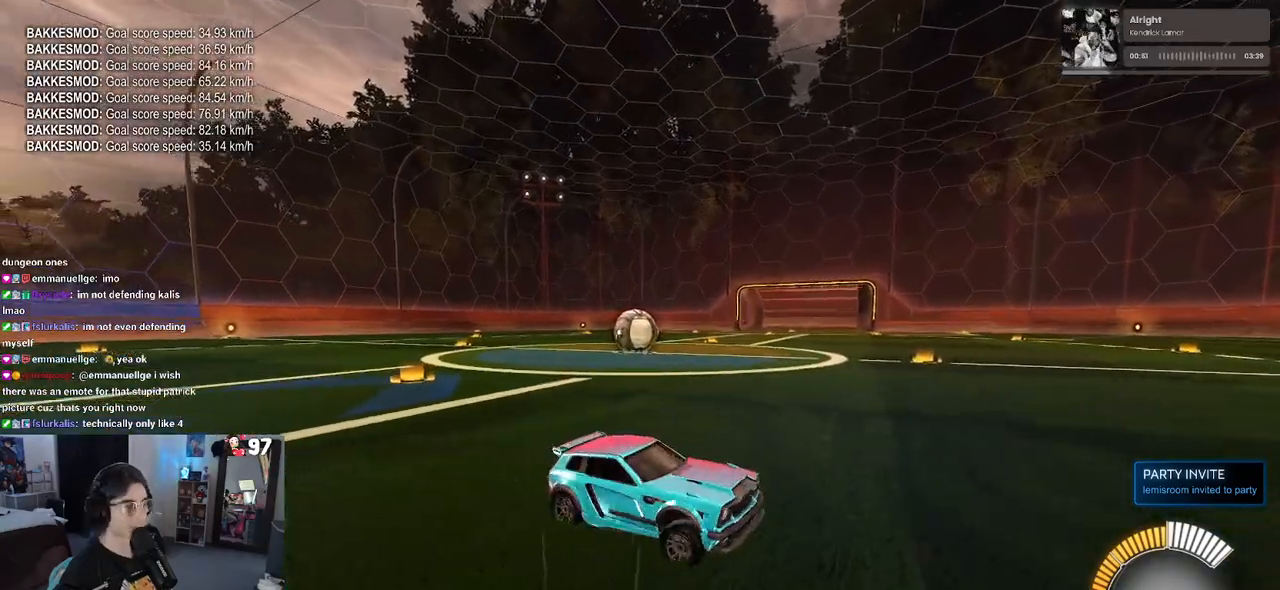
{"buttons": ["R1", "R2"], "left_stick": "up", "right_stick": "center", "events": [[50, "left_stick", "left"], [217, "CROSS", "down"], [283, "CROSS", "up"], [283, "left_stick", "center"], [383, "R1", "down"], [383, "left_stick", "up"]]}
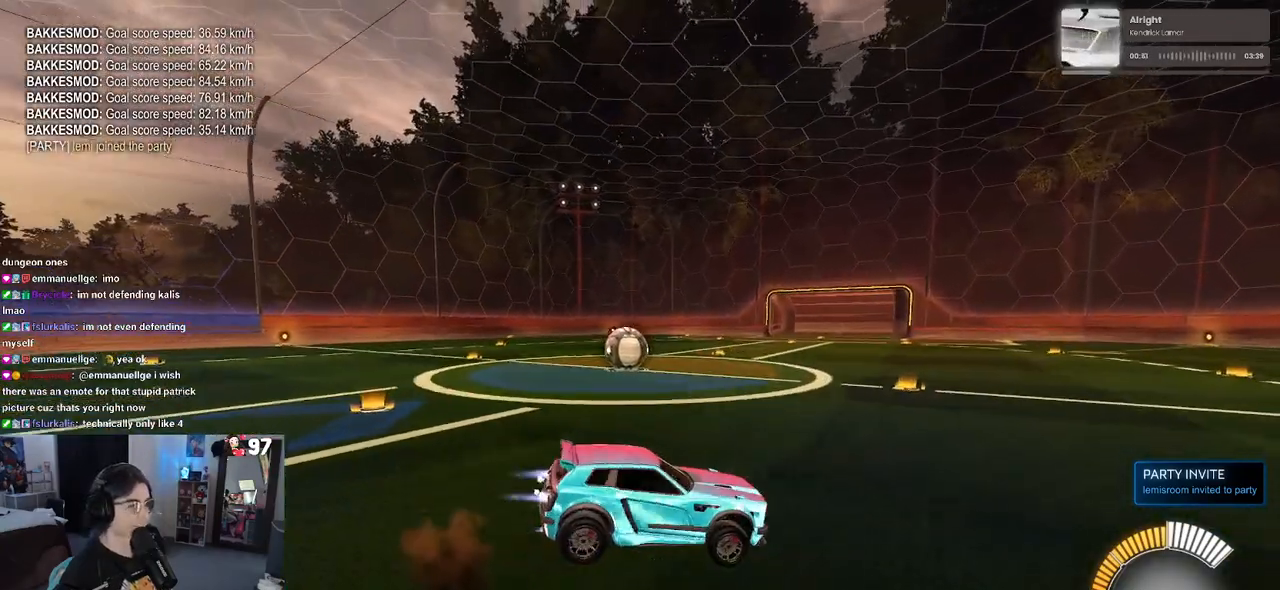
{"buttons": ["CROSS", "R1", "R2"], "left_stick": "up-left", "right_stick": "center", "events": [[83, "left_stick", "center"], [350, "left_stick", "left"], [433, "left_stick", "up-left"], [483, "CROSS", "down"]]}